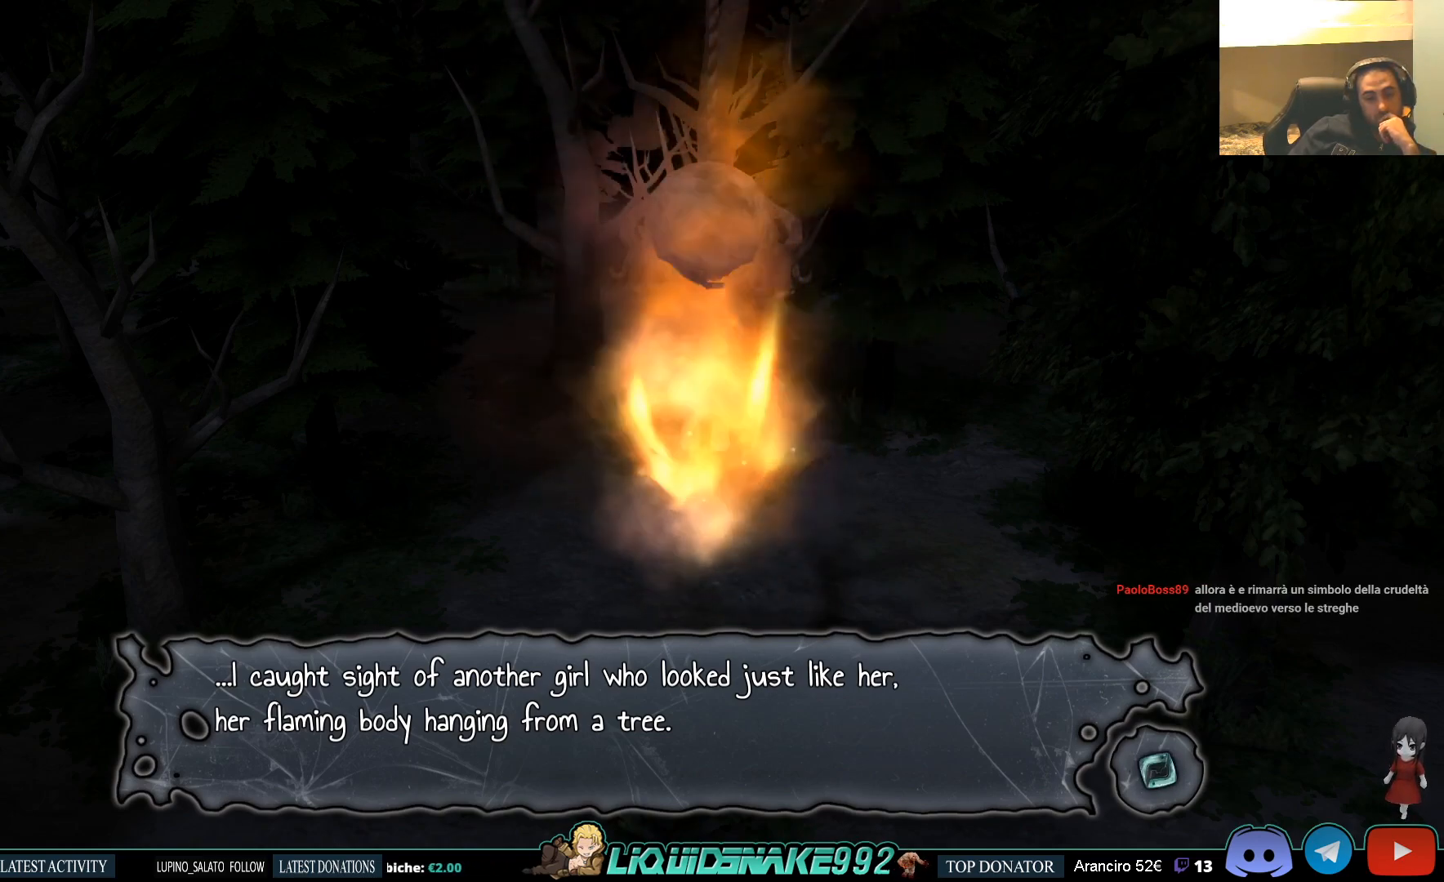
Gameplay with a controller (PlayStation layout); each line is a JSON object with the inputs held at the frame after it. "events" lists button and stick changes between this image and that frame as [ms after this image, input, new state], when the widget could be followed in between.
{"buttons": [], "left_stick": "center", "right_stick": "center", "events": [[50, "CROSS", "down"], [150, "CROSS", "up"]]}
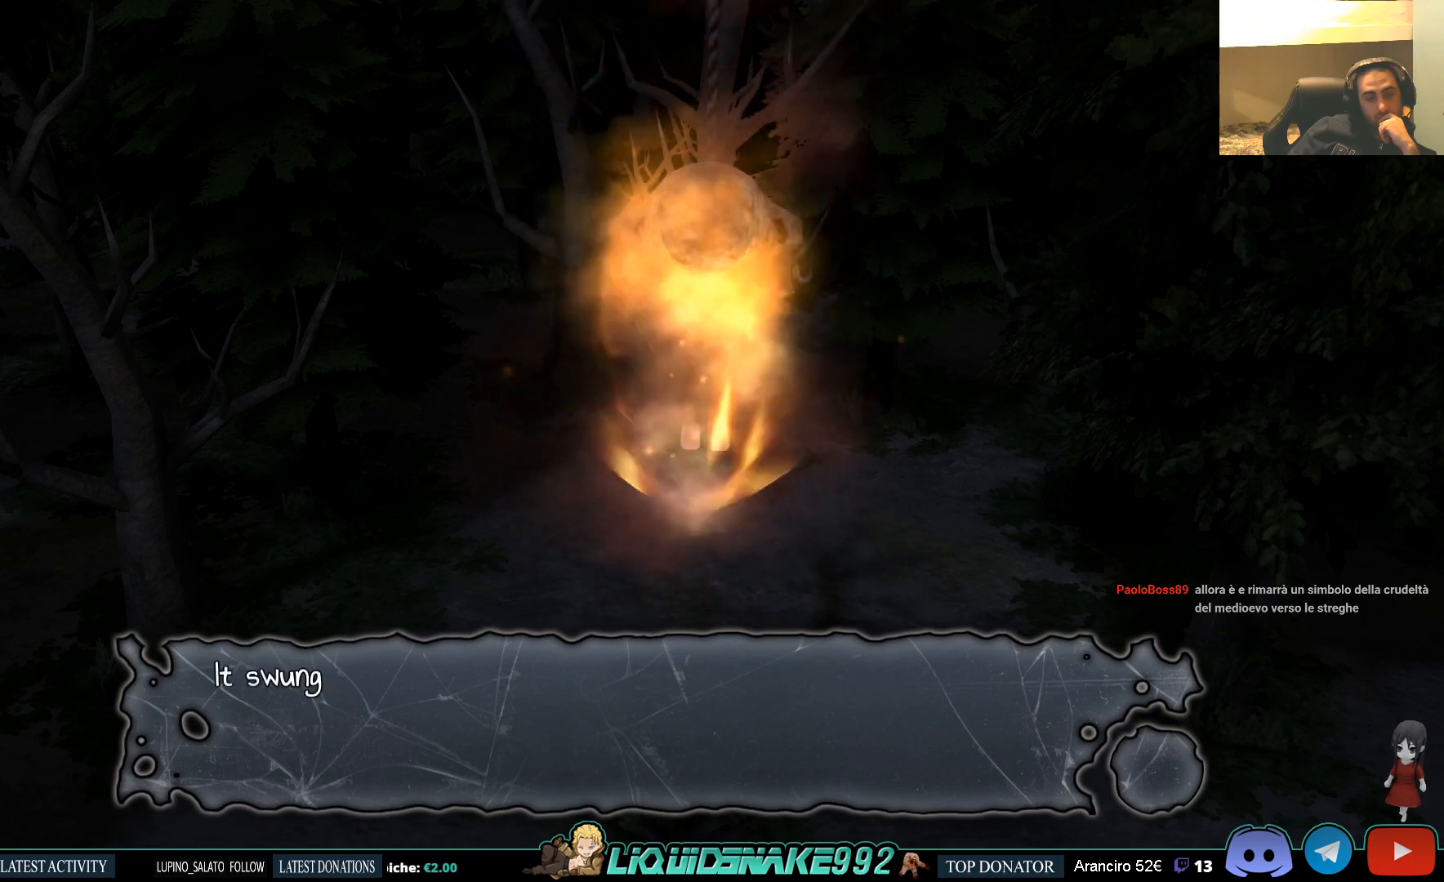
{"buttons": [], "left_stick": "center", "right_stick": "center", "events": [[33, "CROSS", "down"], [133, "CROSS", "up"]]}
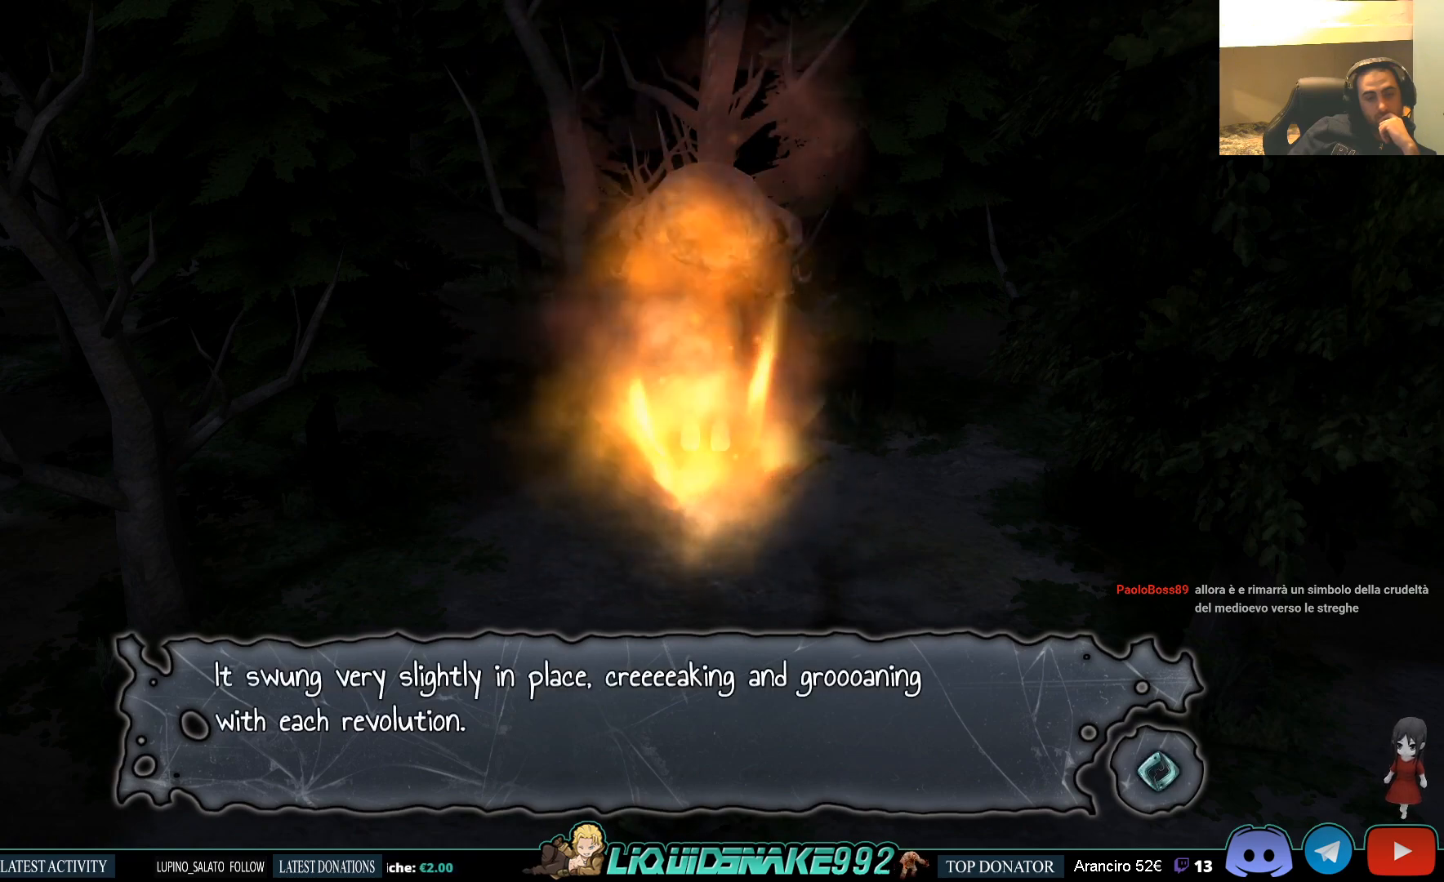
{"buttons": [], "left_stick": "center", "right_stick": "center", "events": []}
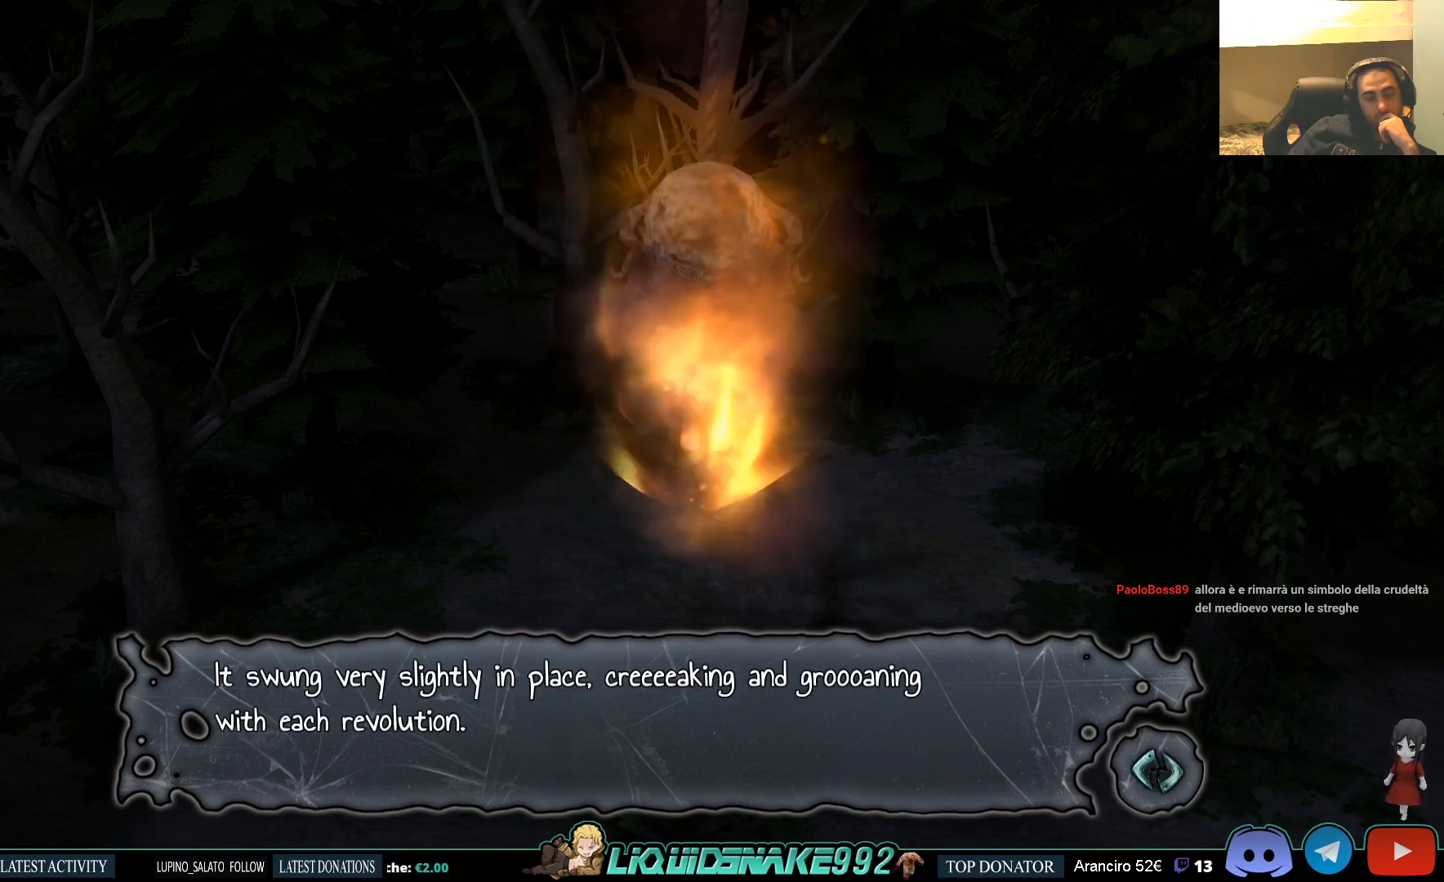
{"buttons": [], "left_stick": "center", "right_stick": "center", "events": []}
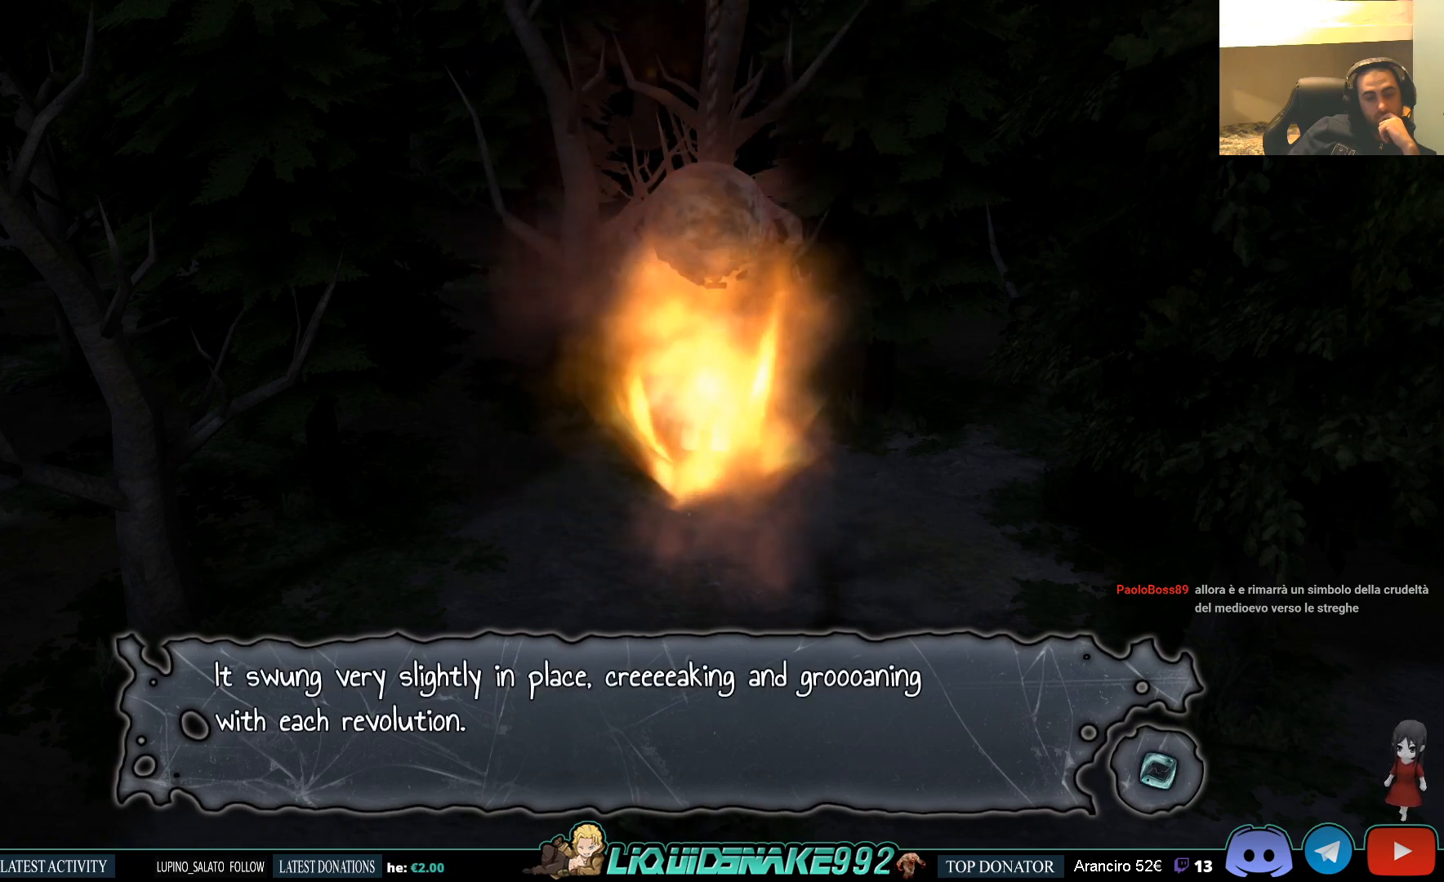
{"buttons": [], "left_stick": "center", "right_stick": "center", "events": []}
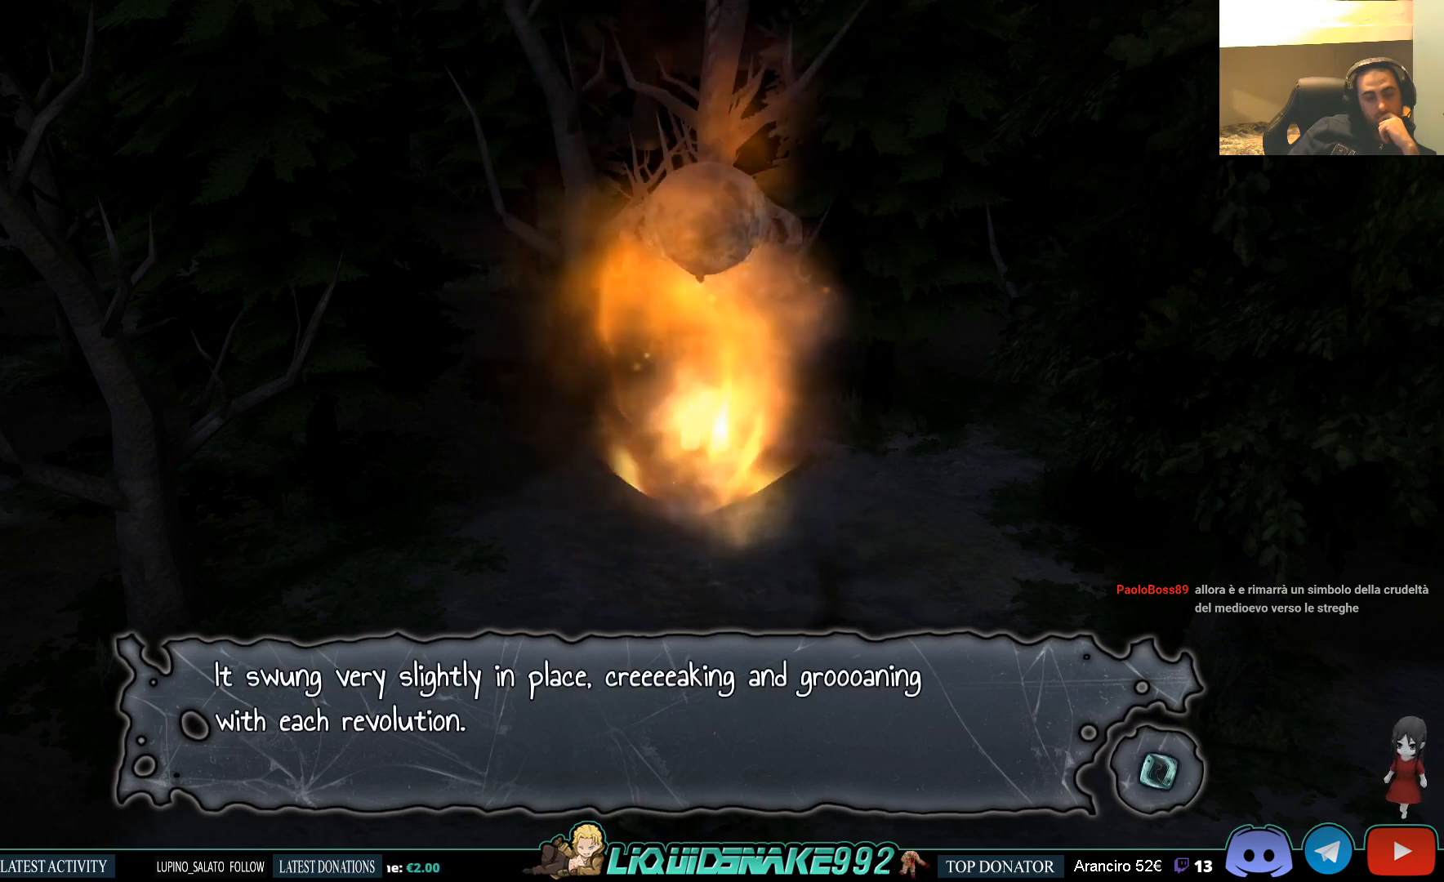
{"buttons": [], "left_stick": "center", "right_stick": "center", "events": []}
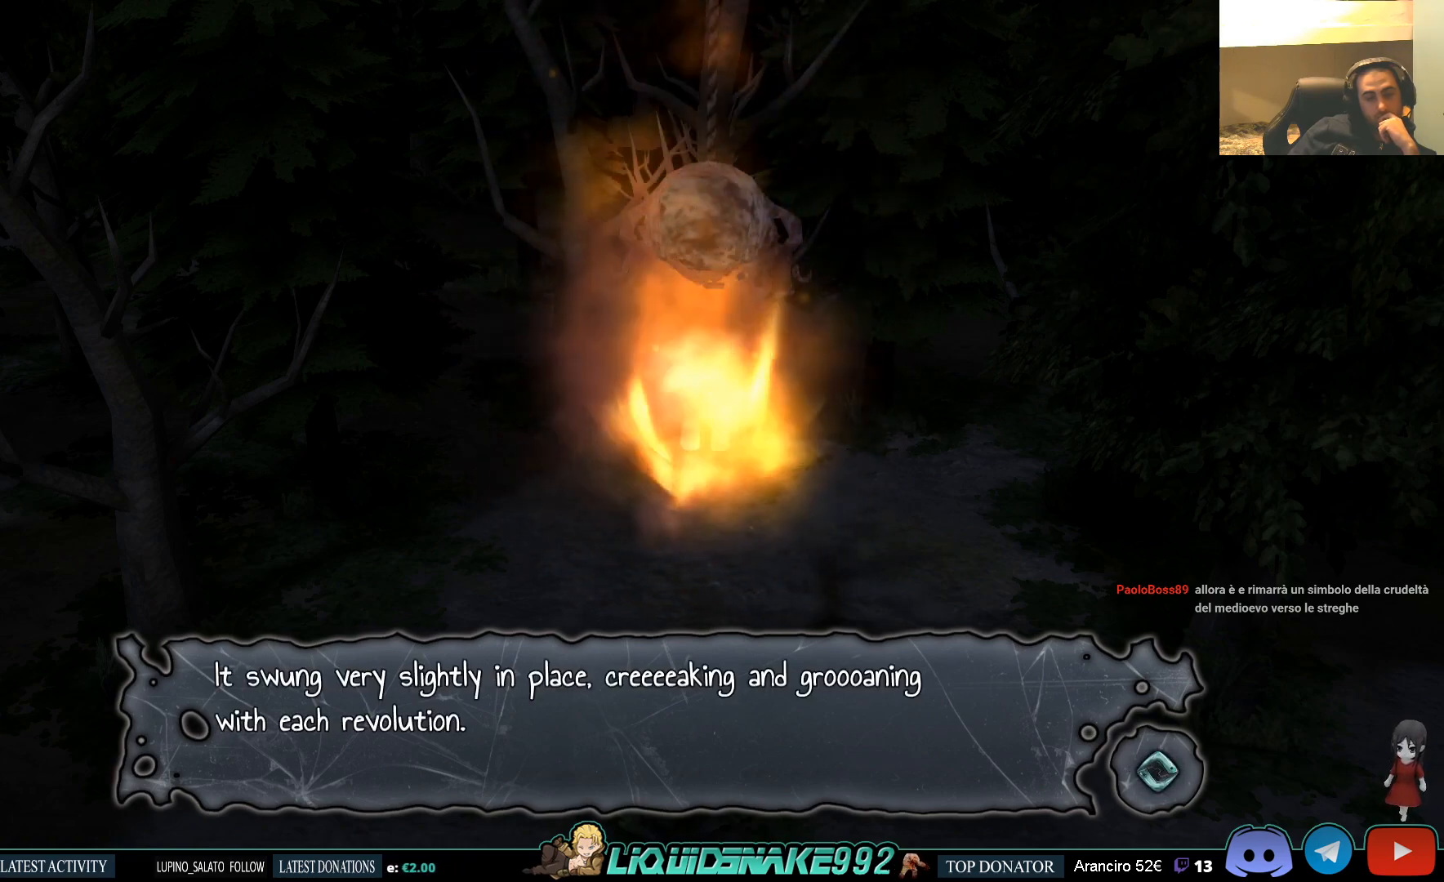
{"buttons": ["CROSS"], "left_stick": "center", "right_stick": "center", "events": [[467, "CROSS", "down"]]}
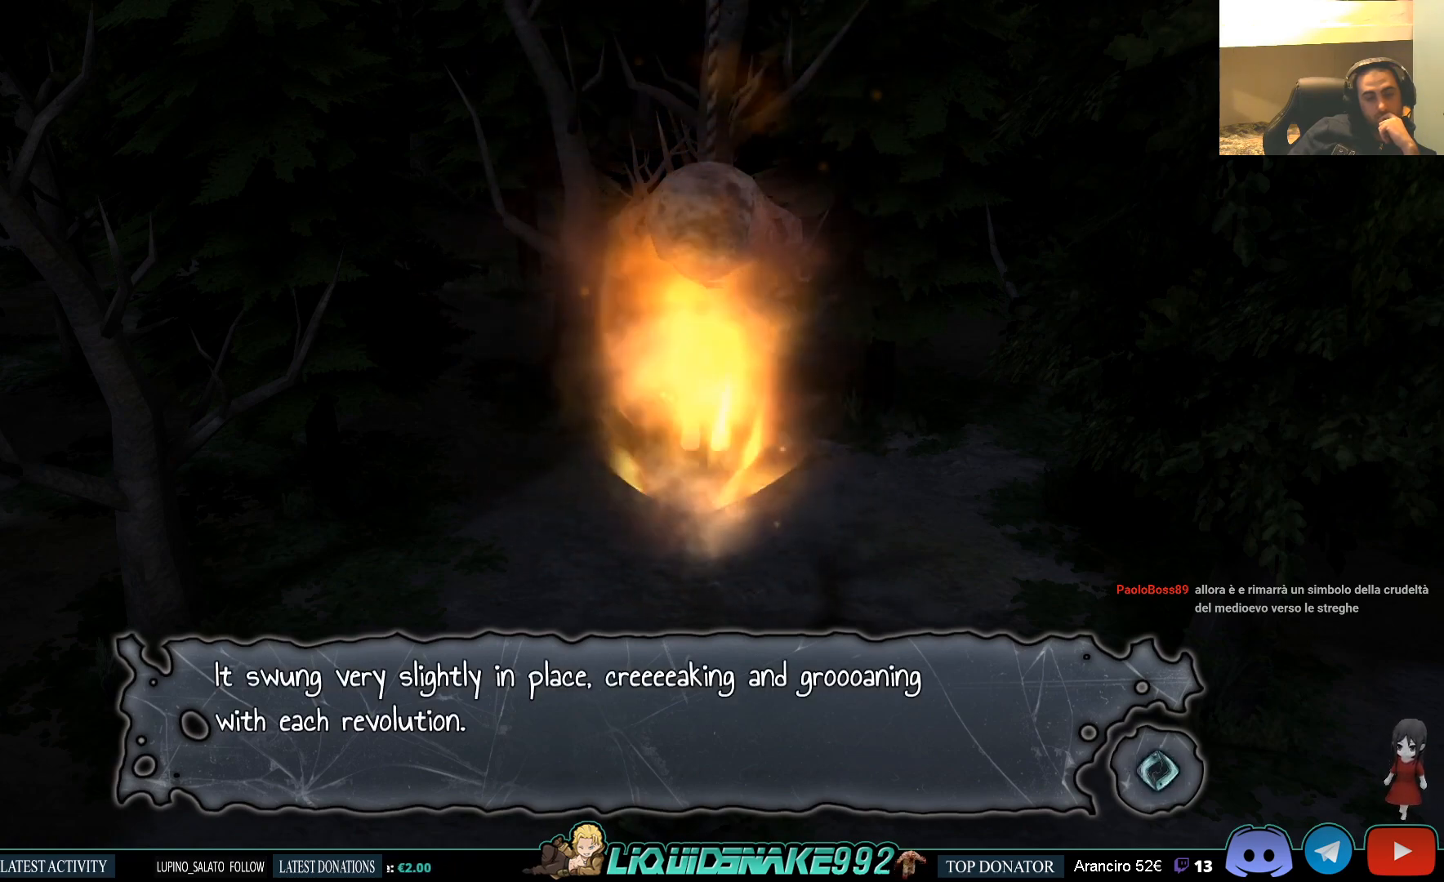
{"buttons": [], "left_stick": "center", "right_stick": "center", "events": [[133, "CROSS", "up"]]}
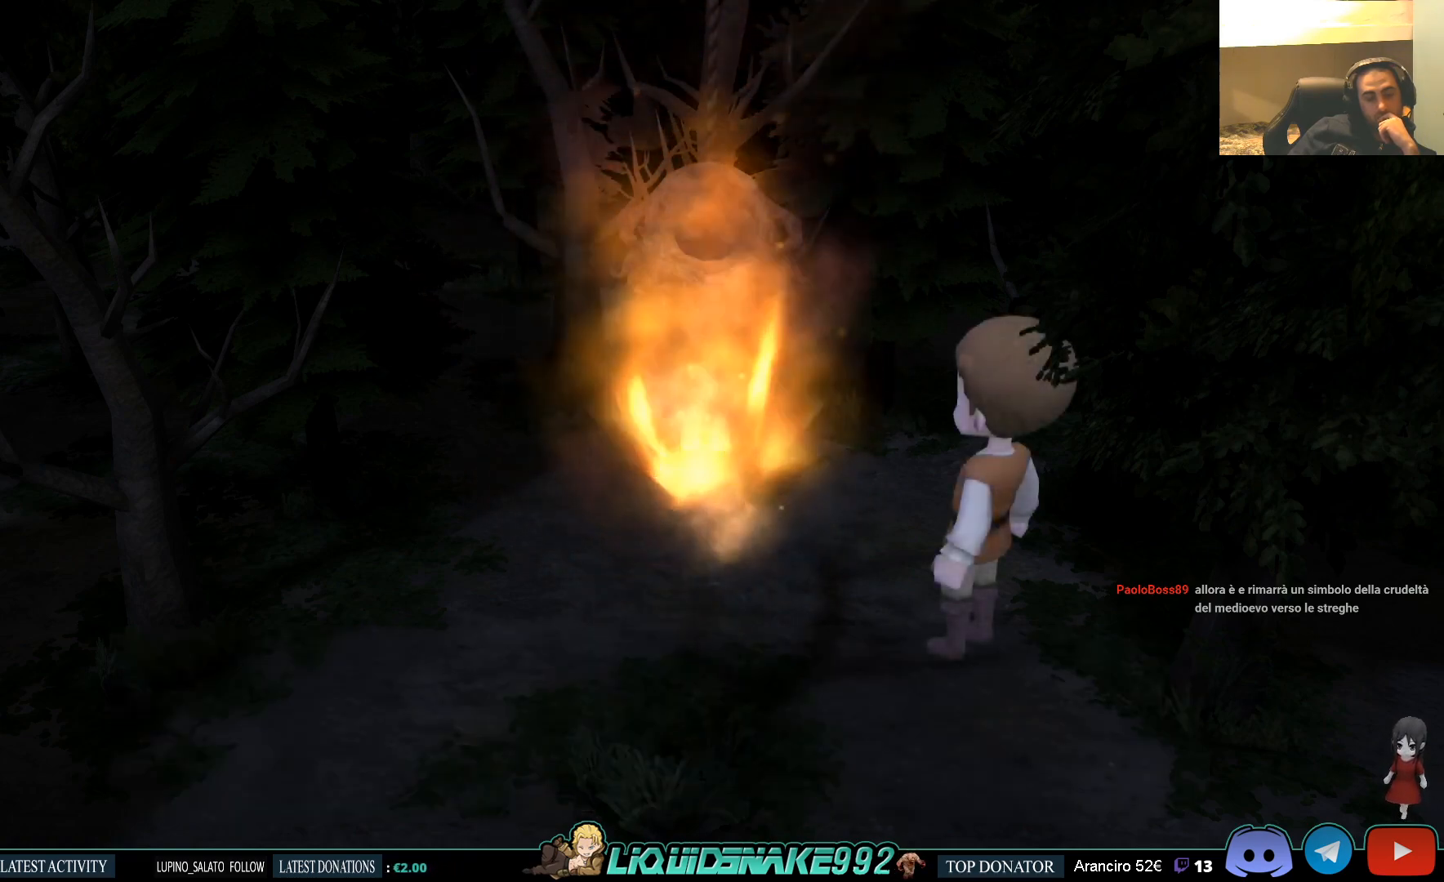
{"buttons": [], "left_stick": "center", "right_stick": "center", "events": []}
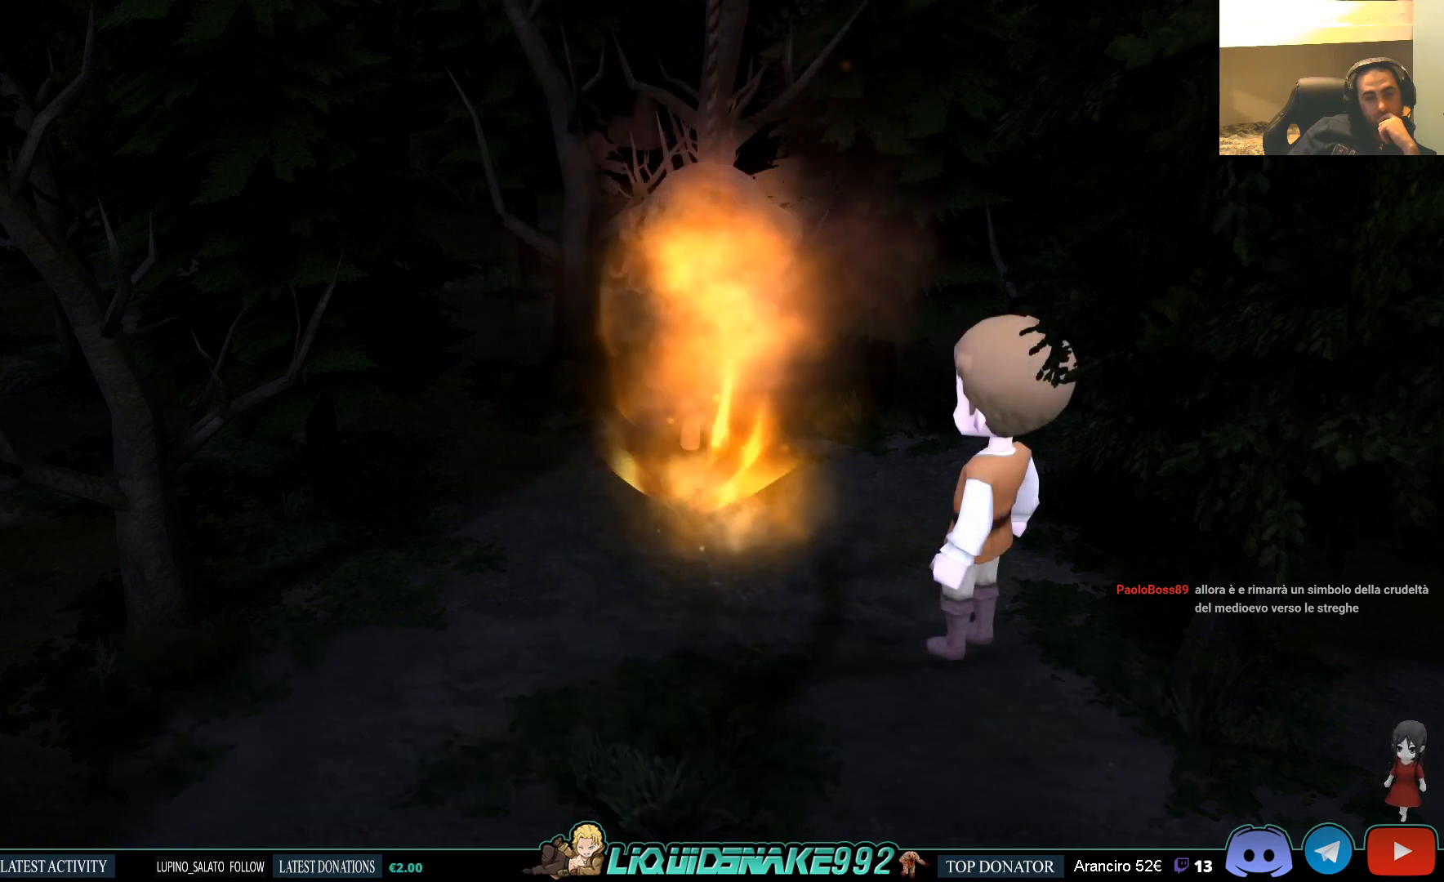
{"buttons": [], "left_stick": "center", "right_stick": "center", "events": []}
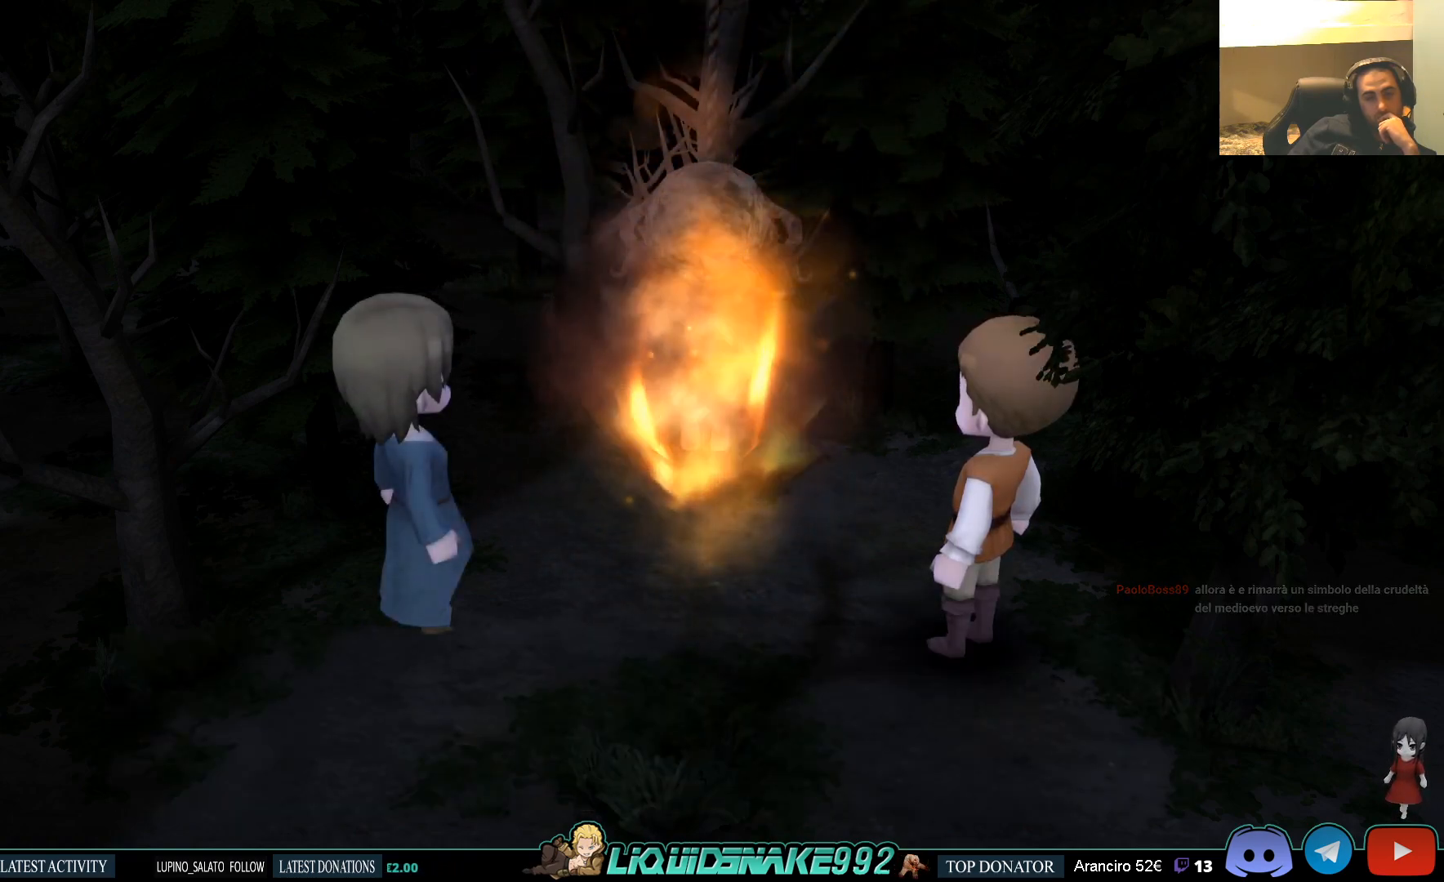
{"buttons": [], "left_stick": "center", "right_stick": "center", "events": []}
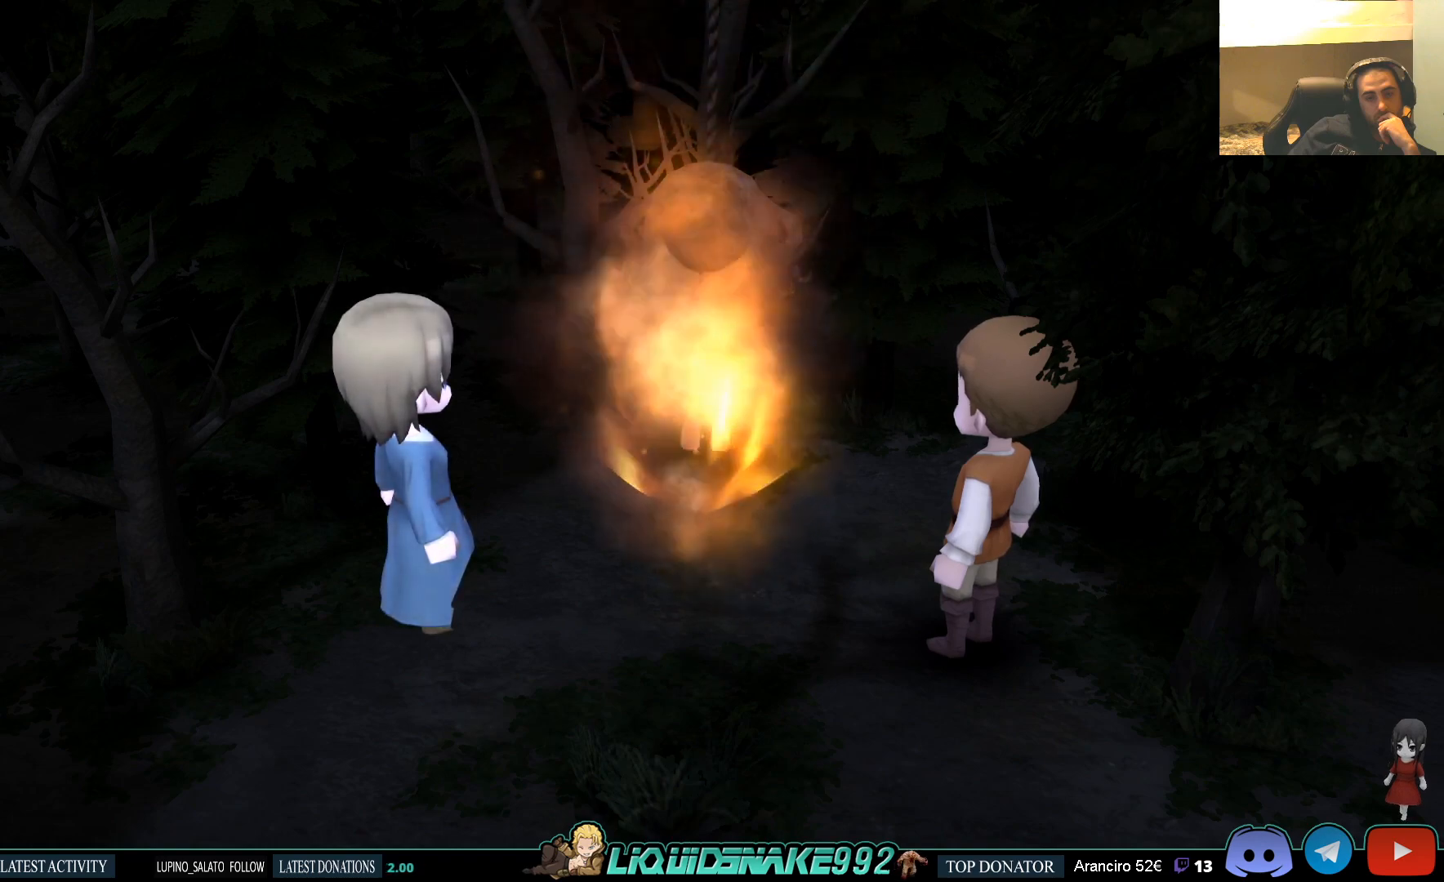
{"buttons": [], "left_stick": "center", "right_stick": "center", "events": []}
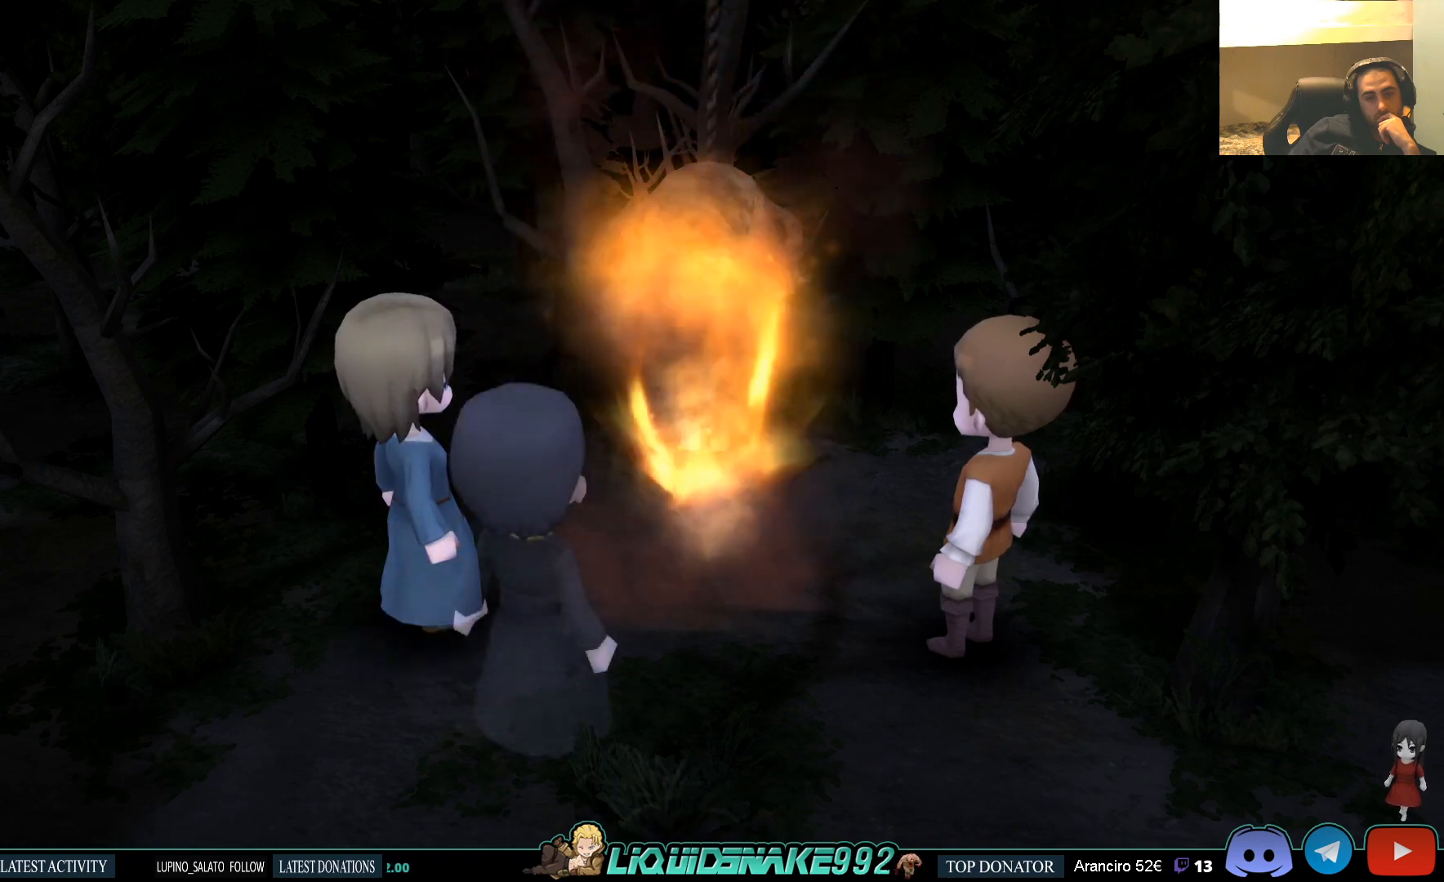
{"buttons": [], "left_stick": "center", "right_stick": "center", "events": []}
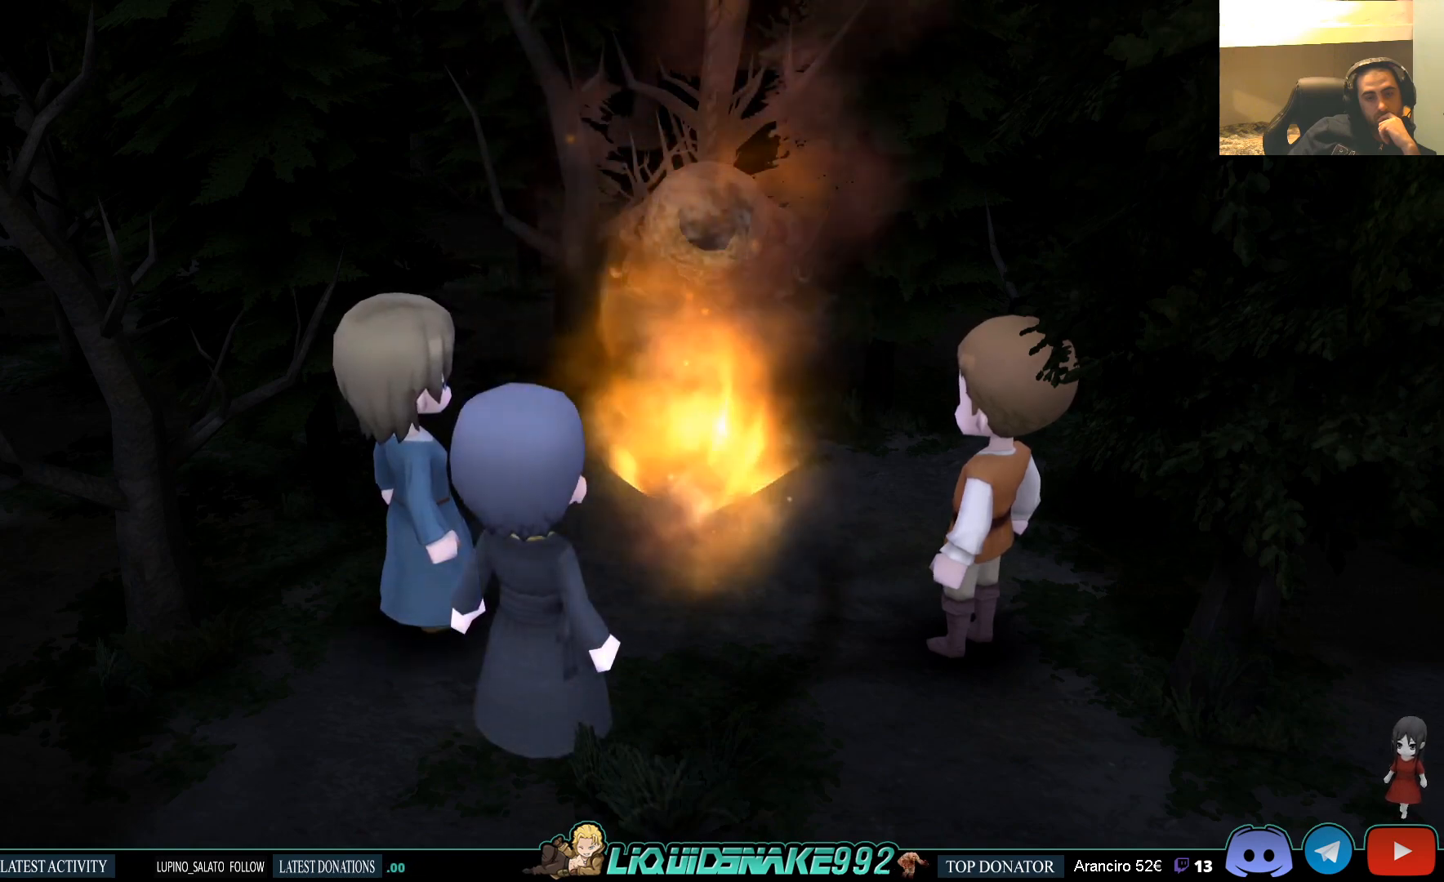
{"buttons": [], "left_stick": "center", "right_stick": "center", "events": []}
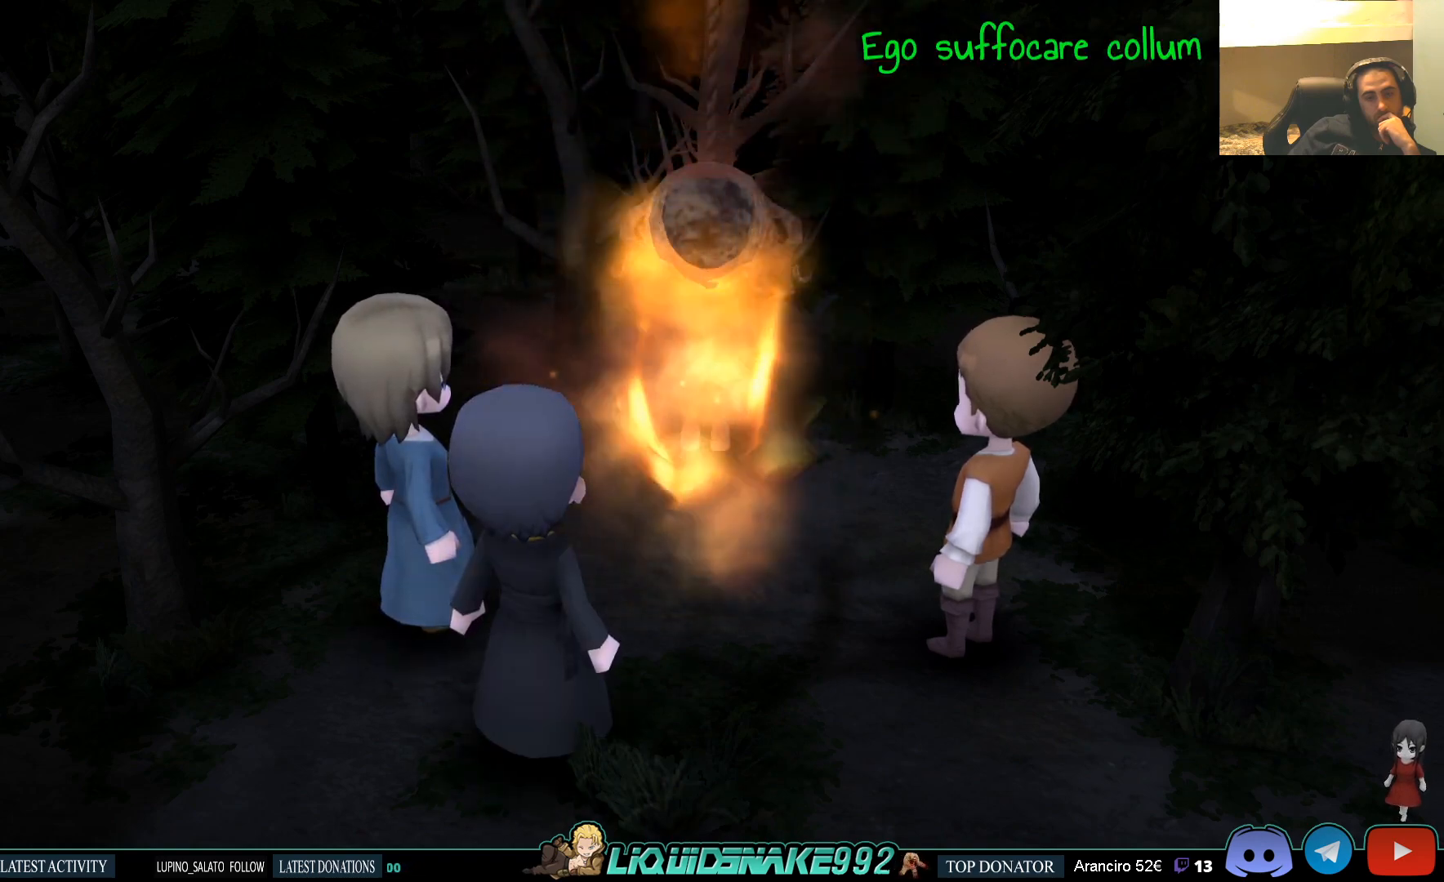
{"buttons": [], "left_stick": "center", "right_stick": "center", "events": [[117, "CROSS", "down"], [267, "CROSS", "up"]]}